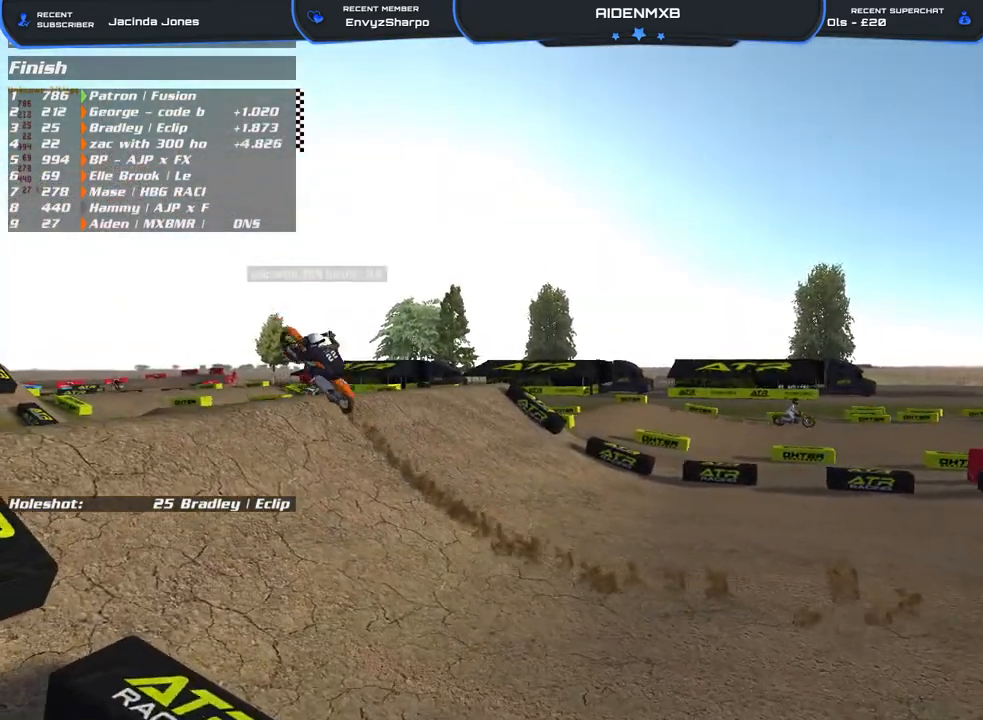
Gameplay with a controller (PlayStation layout); each line is a JSON object with the inputs held at the frame after it. "events" lists button and stick changes between this image and that frame as [ms after this image, input, new state], when the widget could be followed in between. Not read: HOME TOUCHPAD.
{"buttons": [], "left_stick": "right", "right_stick": "down-right", "events": [[200, "right_stick", "center"], [250, "left_stick", "center"], [333, "left_stick", "up-right"], [333, "right_stick", "right"], [417, "left_stick", "right"], [433, "right_stick", "down-right"]]}
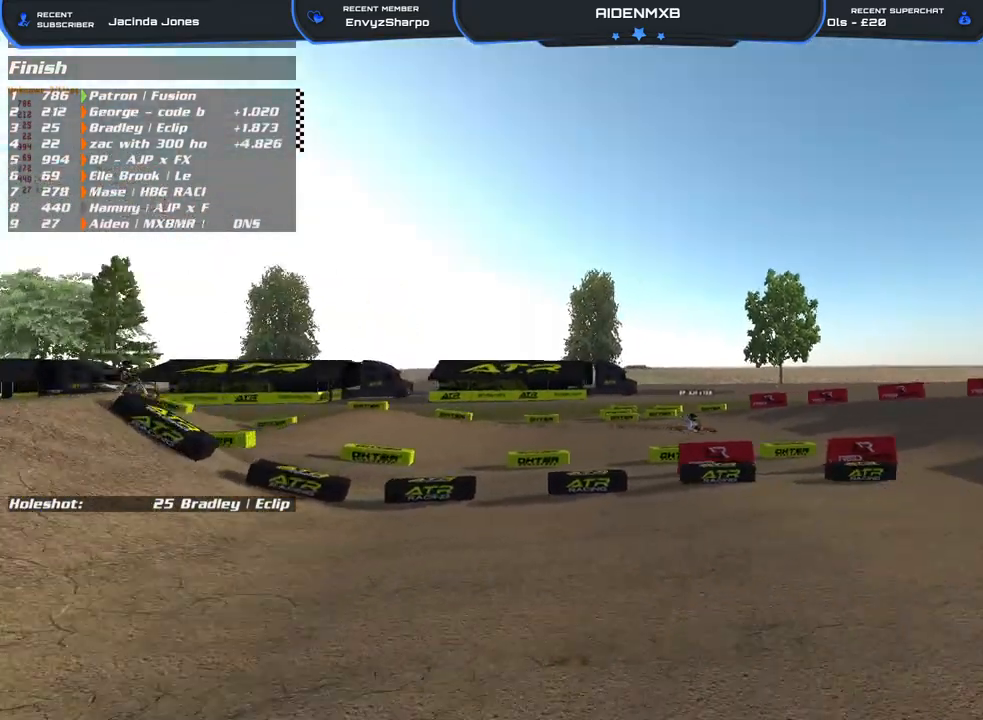
{"buttons": [], "left_stick": "up-right", "right_stick": "center", "events": [[67, "right_stick", "center"], [433, "left_stick", "up-right"]]}
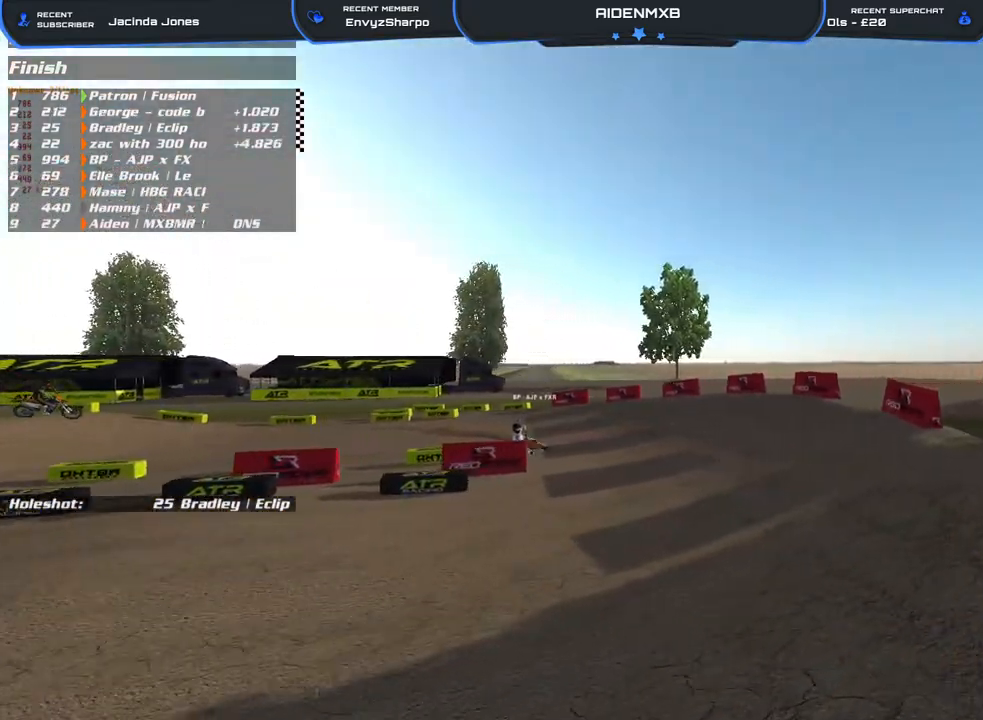
{"buttons": [], "left_stick": "center", "right_stick": "center", "events": [[100, "right_stick", "down-left"], [133, "left_stick", "up"], [250, "left_stick", "center"], [283, "right_stick", "center"]]}
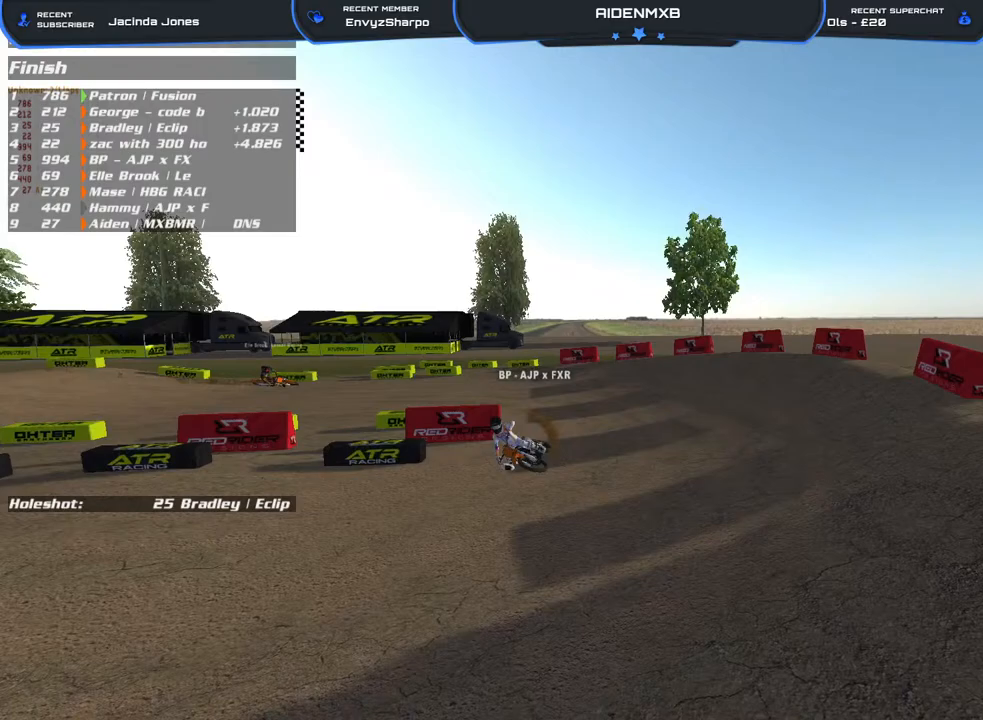
{"buttons": [], "left_stick": "right", "right_stick": "left", "events": [[100, "right_stick", "left"], [417, "left_stick", "right"]]}
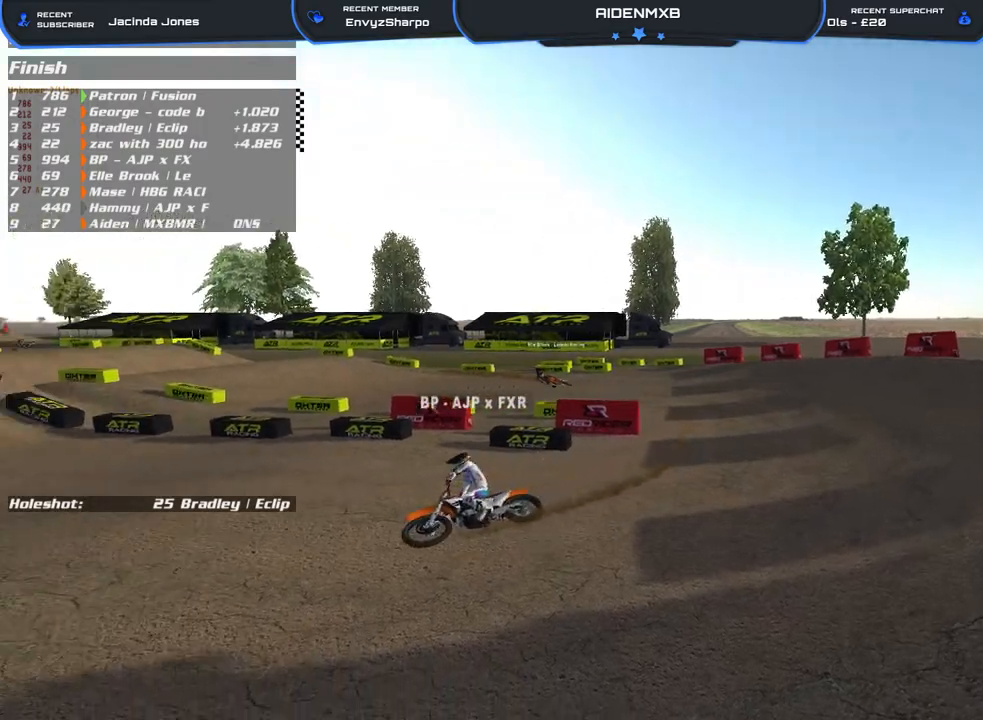
{"buttons": [], "left_stick": "right", "right_stick": "center", "events": [[400, "right_stick", "center"]]}
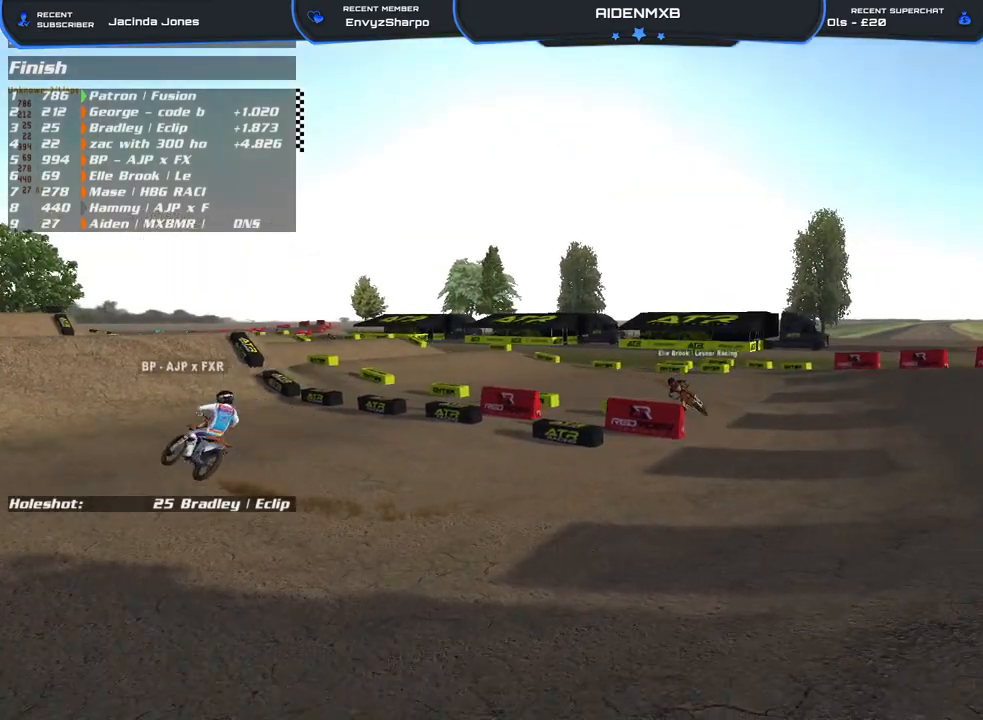
{"buttons": [], "left_stick": "right", "right_stick": "center", "events": [[167, "left_stick", "down-right"], [400, "left_stick", "right"]]}
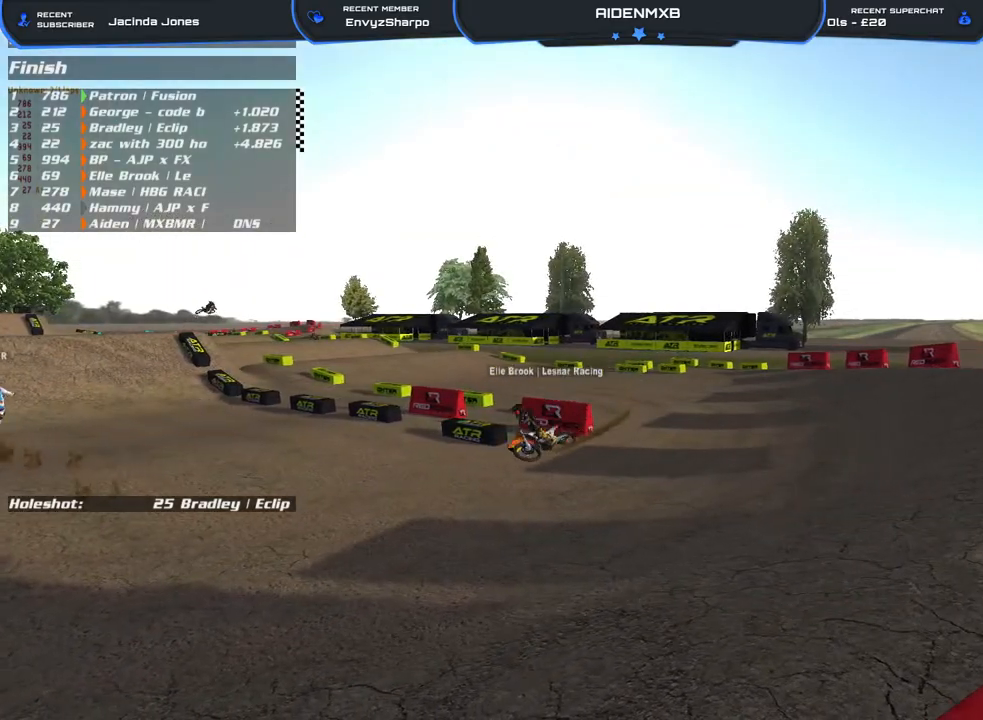
{"buttons": [], "left_stick": "center", "right_stick": "center", "events": [[67, "left_stick", "center"], [200, "right_stick", "left"], [500, "right_stick", "center"]]}
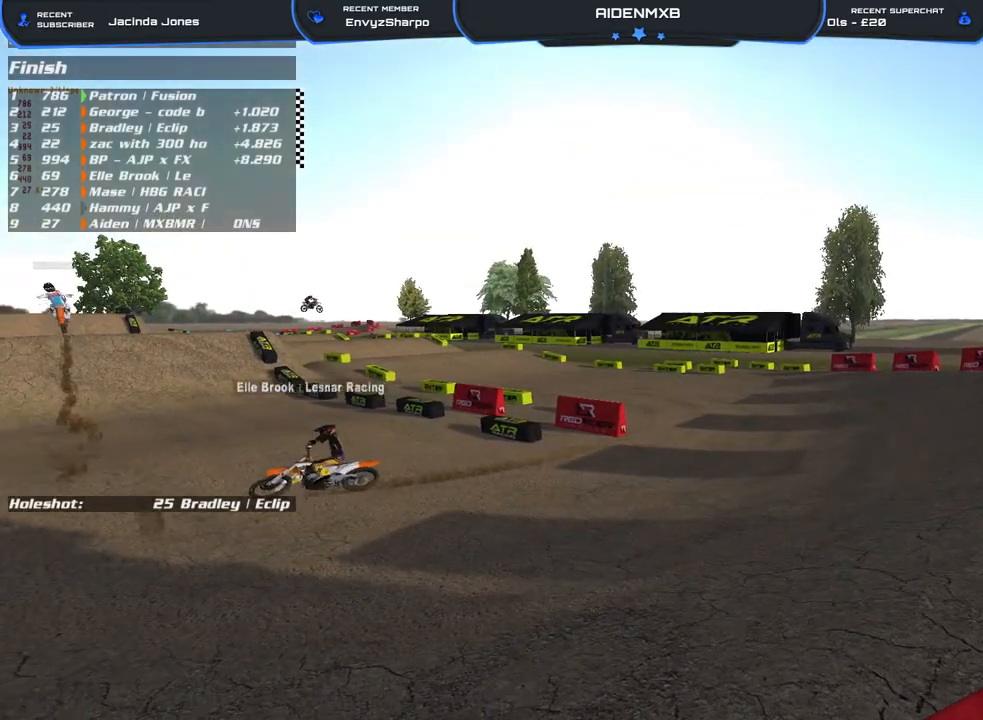
{"buttons": [], "left_stick": "up-left", "right_stick": "left", "events": [[267, "left_stick", "left"], [367, "right_stick", "left"], [400, "left_stick", "up-left"]]}
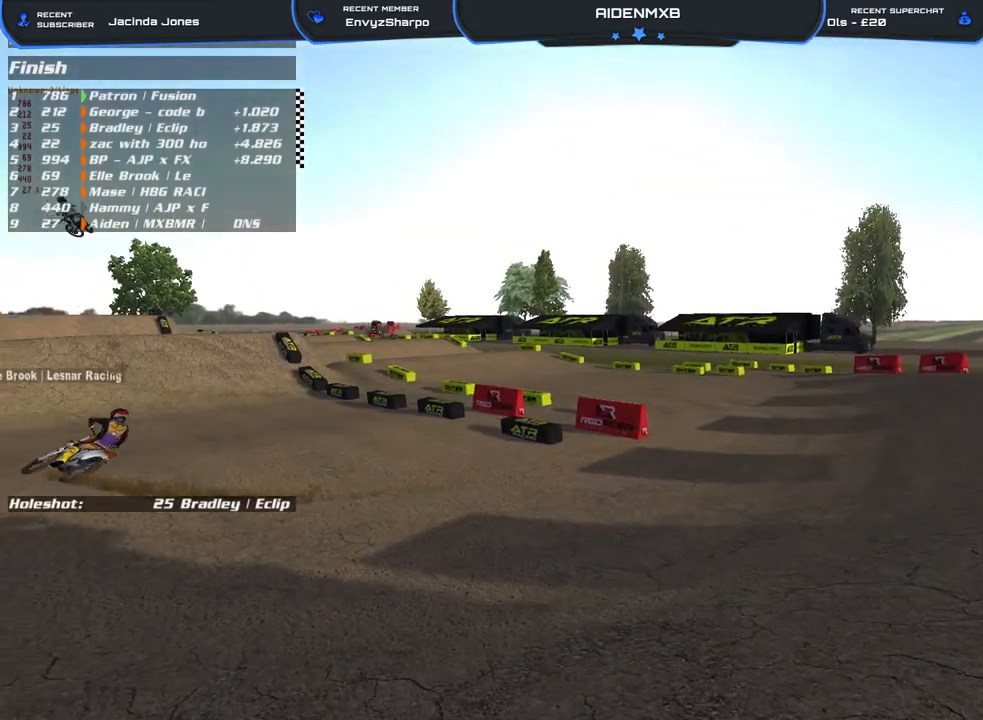
{"buttons": [], "left_stick": "up-left", "right_stick": "left", "events": [[67, "right_stick", "up-left"], [483, "right_stick", "left"]]}
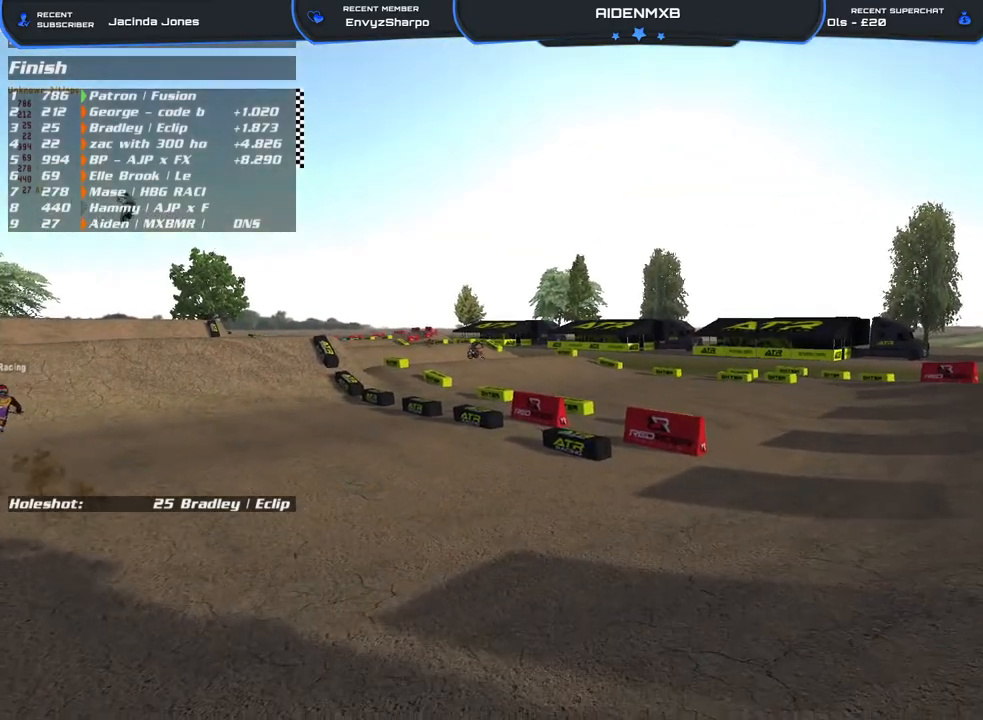
{"buttons": [], "left_stick": "up-left", "right_stick": "center", "events": [[217, "right_stick", "up-left"], [350, "right_stick", "center"]]}
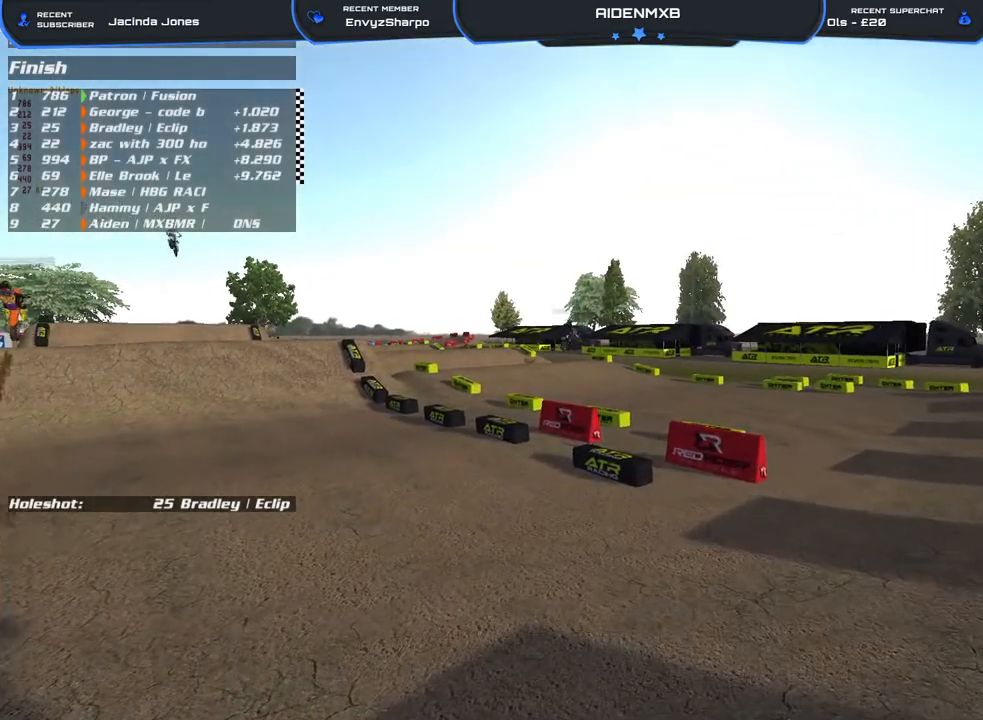
{"buttons": [], "left_stick": "center", "right_stick": "down-right", "events": [[17, "left_stick", "up"], [133, "left_stick", "center"], [350, "right_stick", "down-right"]]}
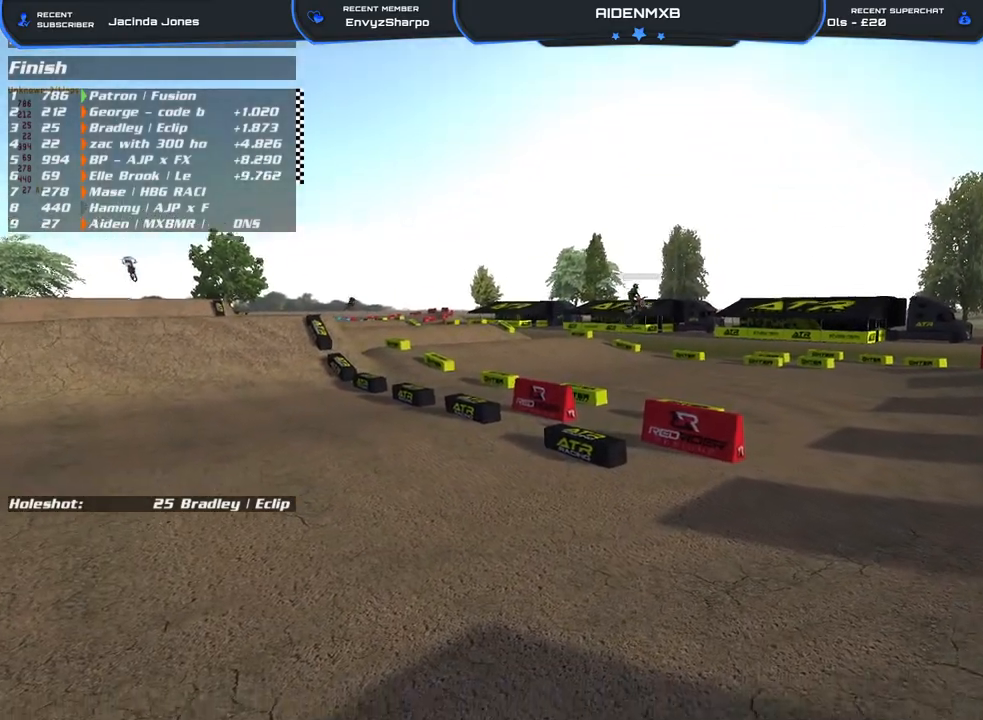
{"buttons": [], "left_stick": "center", "right_stick": "right", "events": [[133, "right_stick", "center"], [333, "right_stick", "right"]]}
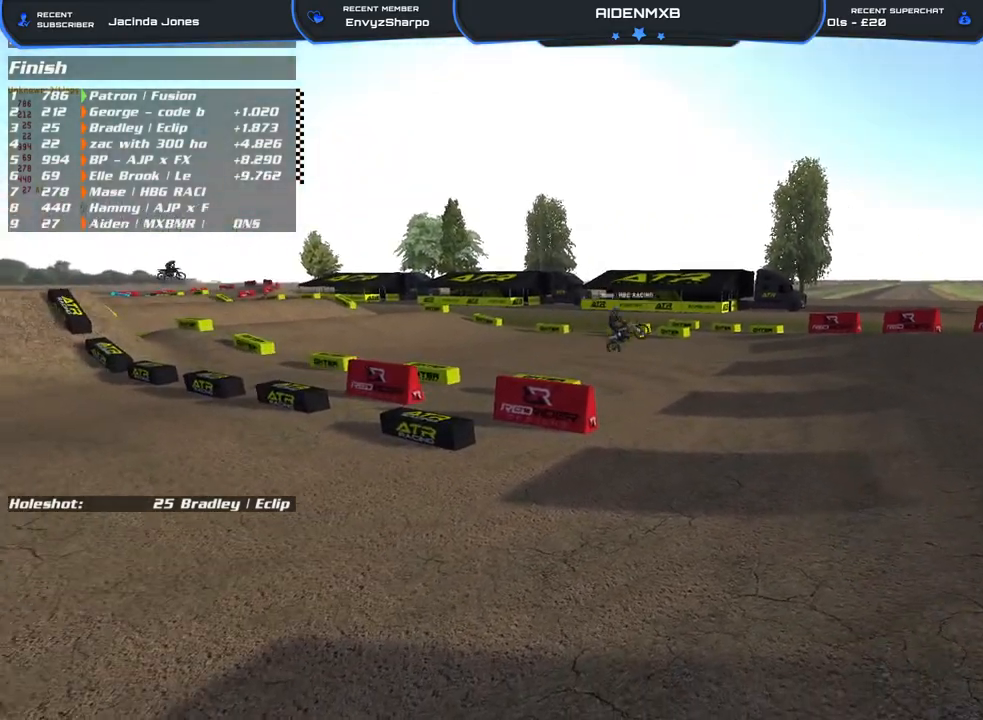
{"buttons": [], "left_stick": "right", "right_stick": "center", "events": [[33, "right_stick", "center"], [333, "left_stick", "right"]]}
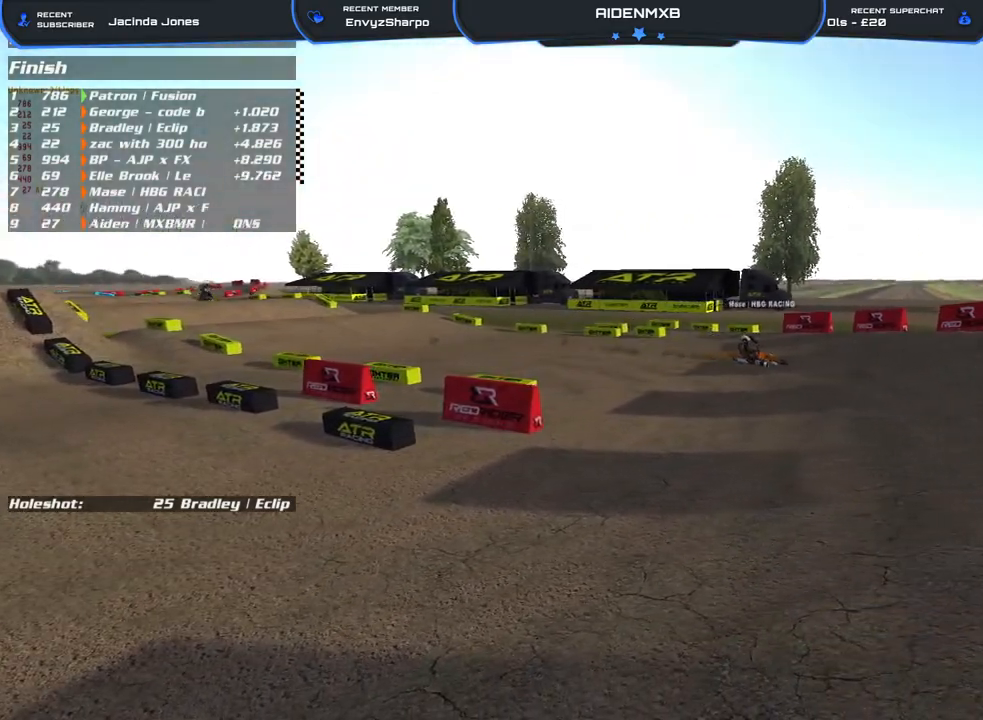
{"buttons": [], "left_stick": "down", "right_stick": "center", "events": [[133, "left_stick", "down-right"], [333, "left_stick", "down"]]}
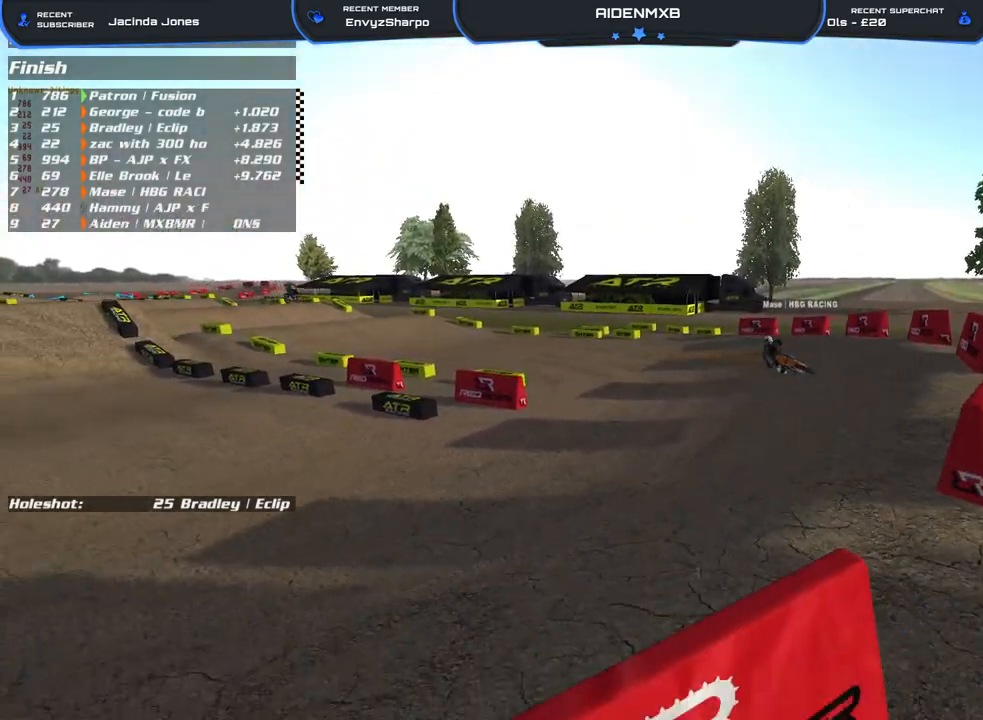
{"buttons": [], "left_stick": "left", "right_stick": "down", "events": [[17, "left_stick", "down-left"], [100, "right_stick", "down"], [167, "left_stick", "left"]]}
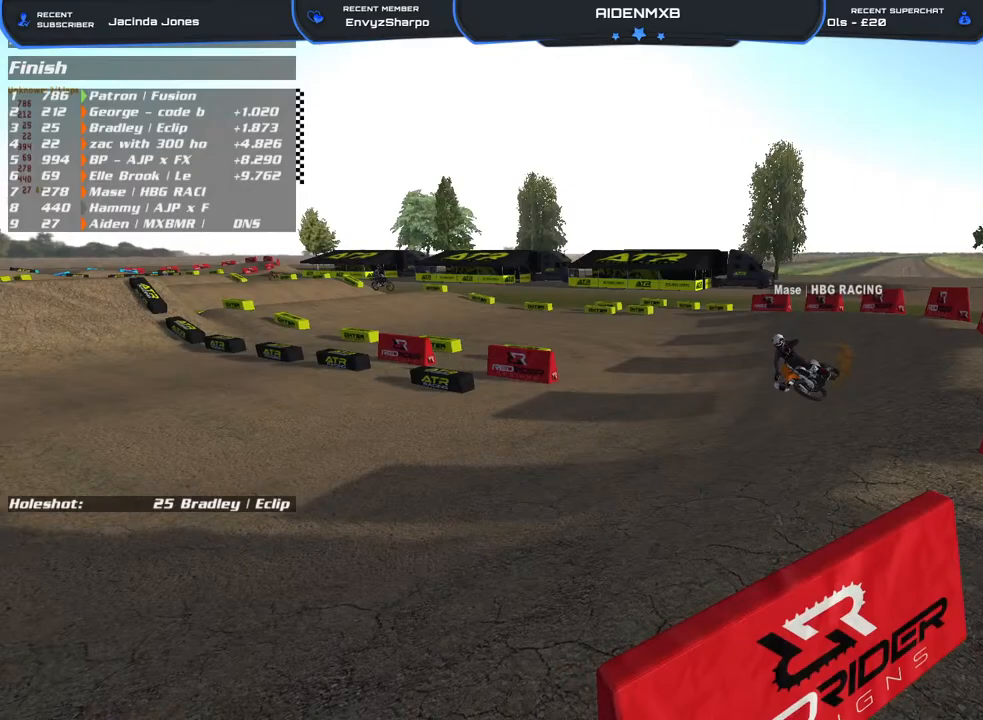
{"buttons": [], "left_stick": "up-left", "right_stick": "center", "events": [[17, "right_stick", "center"], [417, "left_stick", "up-left"]]}
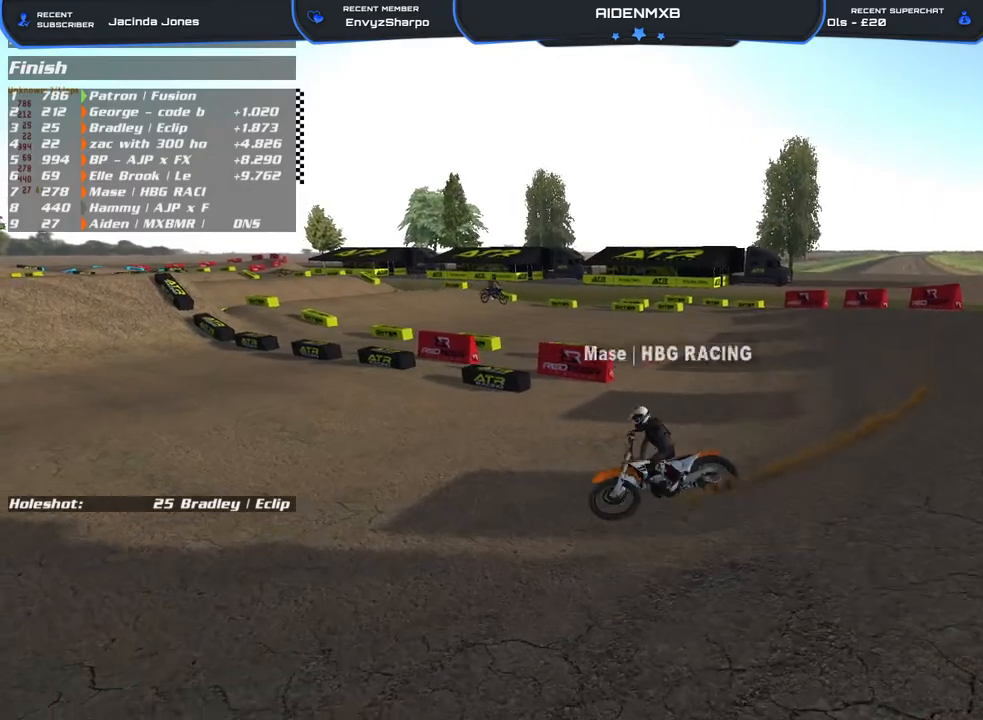
{"buttons": [], "left_stick": "center", "right_stick": "left", "events": [[83, "left_stick", "up"], [200, "right_stick", "left"], [300, "left_stick", "center"], [400, "right_stick", "center"], [500, "right_stick", "left"]]}
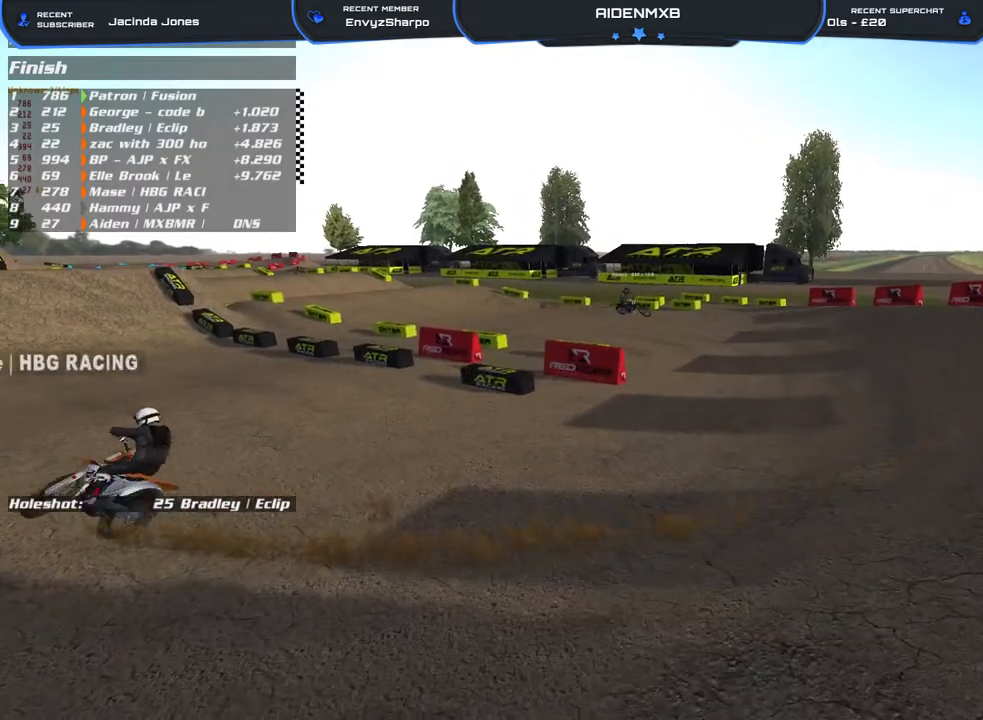
{"buttons": [], "left_stick": "up-right", "right_stick": "up-left", "events": [[83, "right_stick", "up-left"], [117, "left_stick", "up-right"]]}
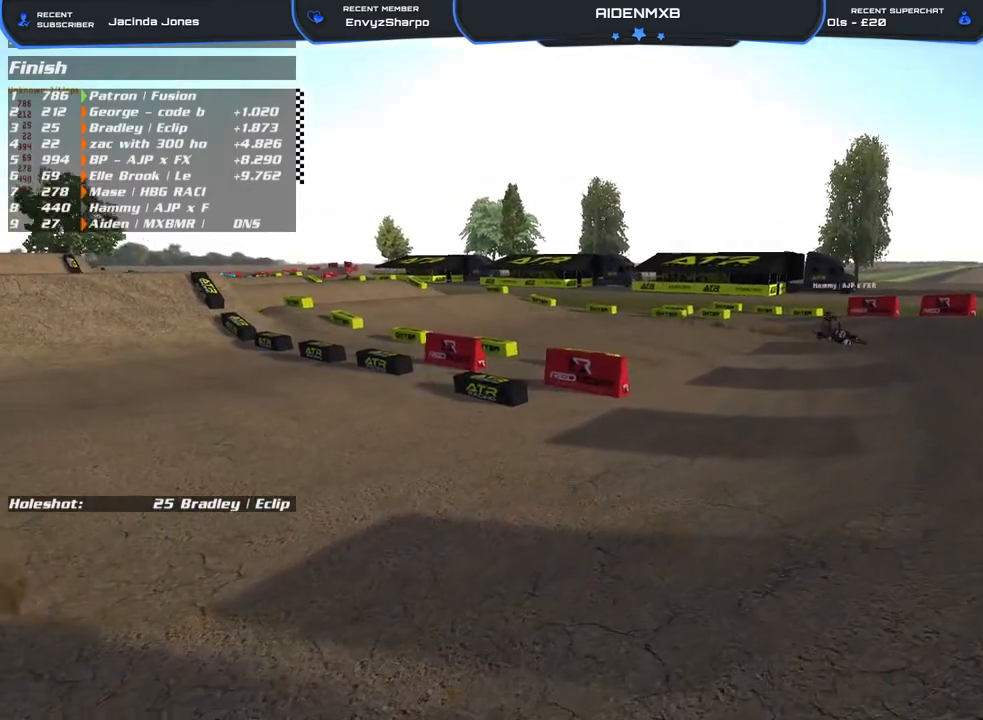
{"buttons": [], "left_stick": "center", "right_stick": "center", "events": [[133, "left_stick", "center"], [133, "right_stick", "center"]]}
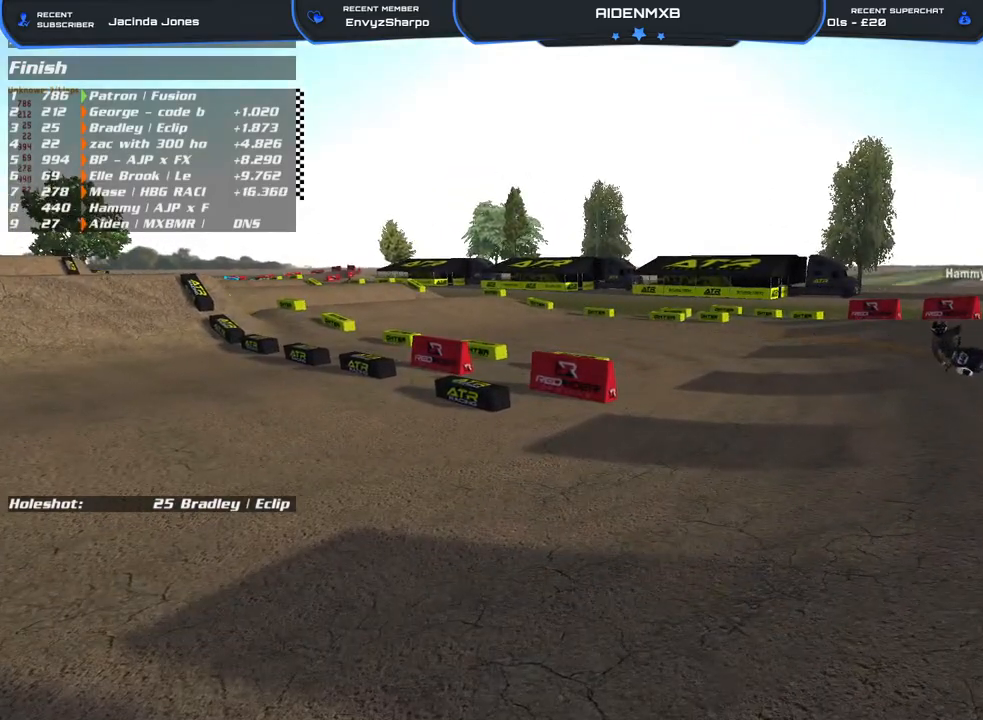
{"buttons": [], "left_stick": "center", "right_stick": "up-left", "events": [[217, "right_stick", "left"], [433, "right_stick", "up-left"]]}
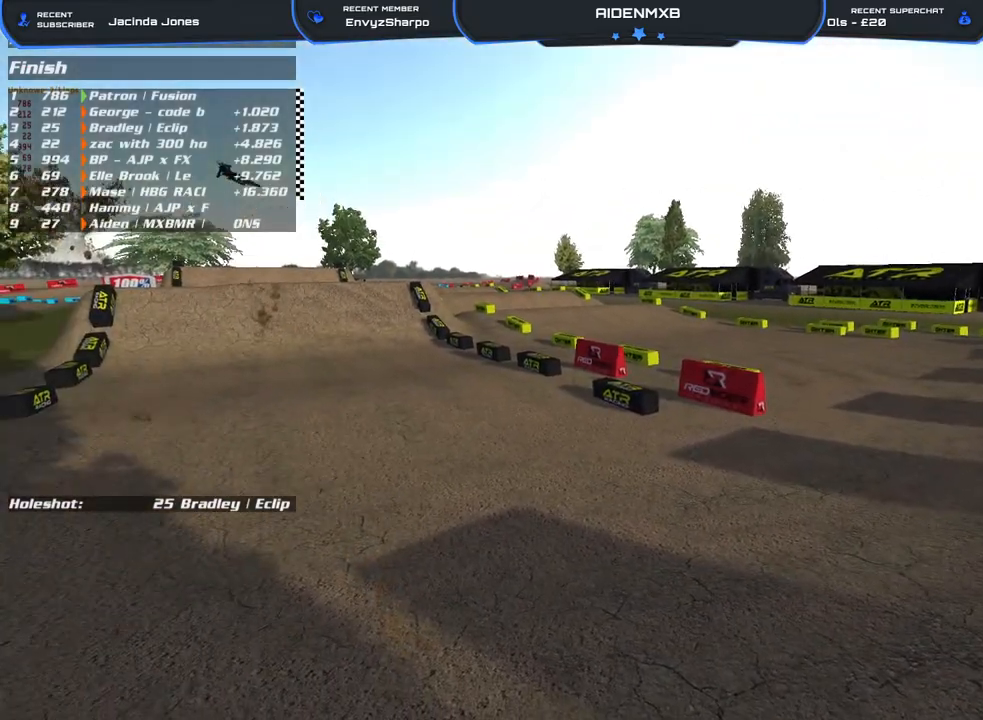
{"buttons": [], "left_stick": "left", "right_stick": "up-left", "events": [[17, "right_stick", "center"], [117, "left_stick", "left"], [267, "right_stick", "left"], [417, "right_stick", "up-left"]]}
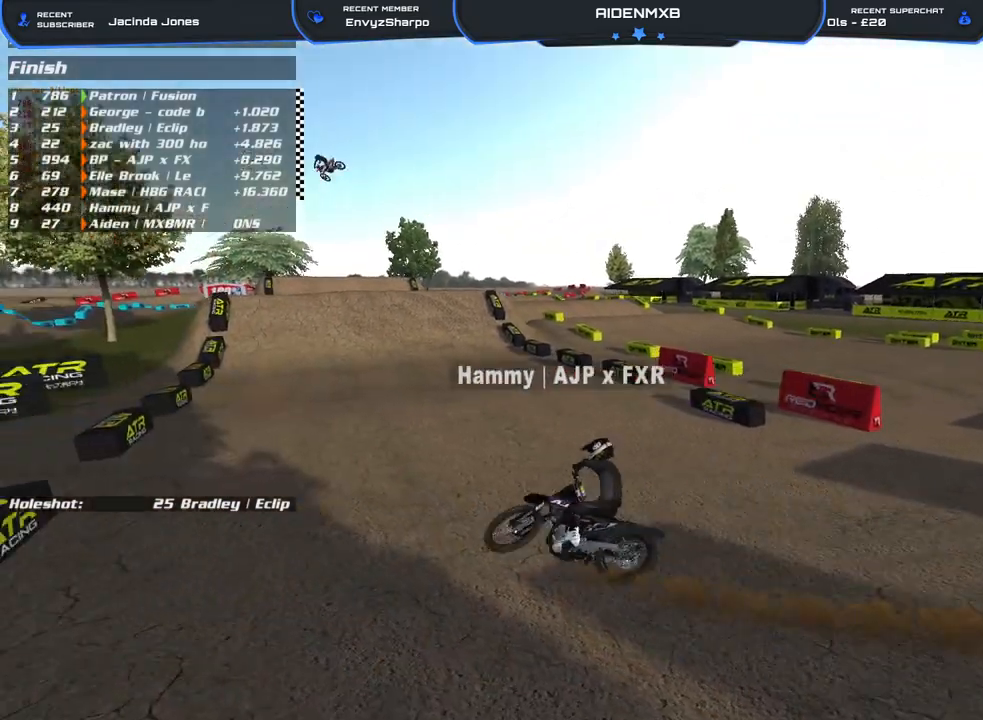
{"buttons": [], "left_stick": "up-left", "right_stick": "center", "events": [[117, "left_stick", "up-left"], [350, "right_stick", "center"]]}
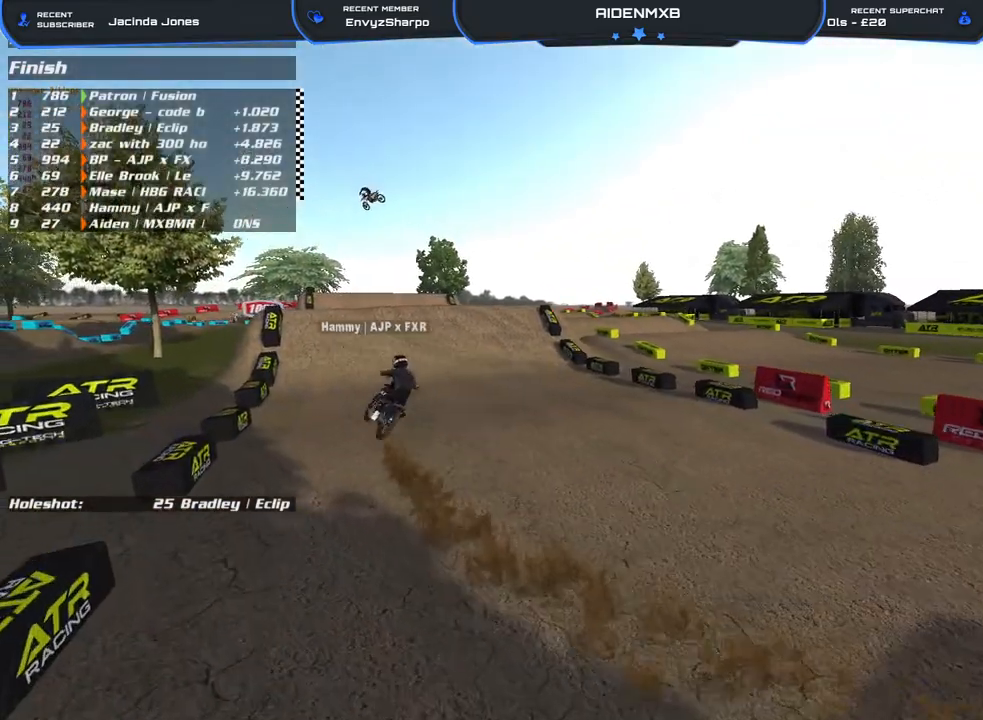
{"buttons": [], "left_stick": "up-left", "right_stick": "center", "events": []}
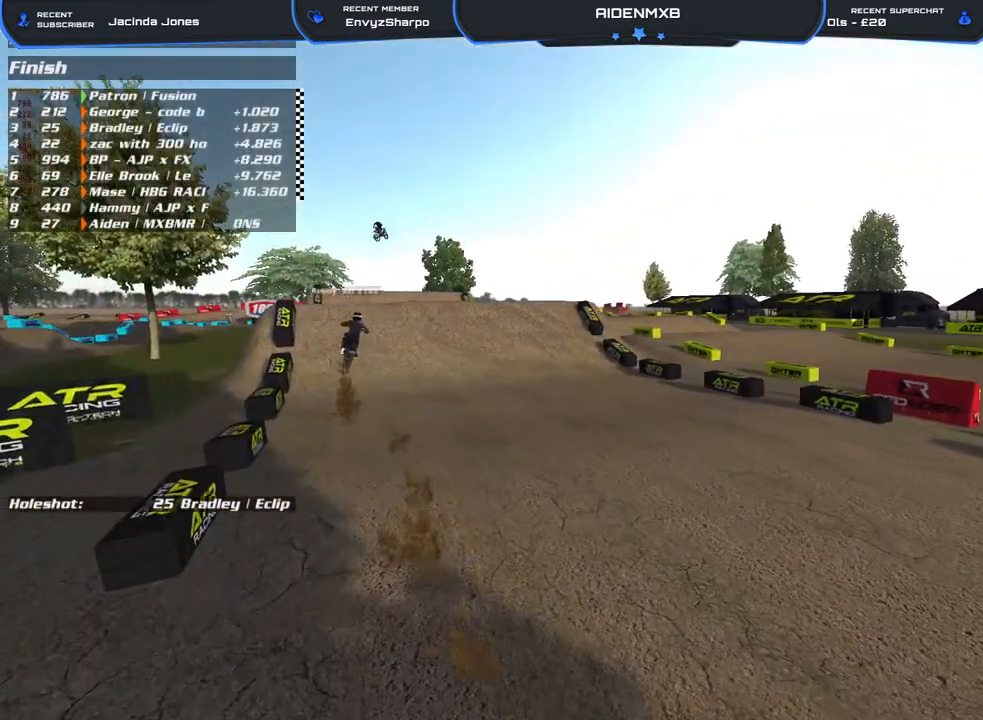
{"buttons": [], "left_stick": "up-left", "right_stick": "up", "events": [[383, "right_stick", "up"]]}
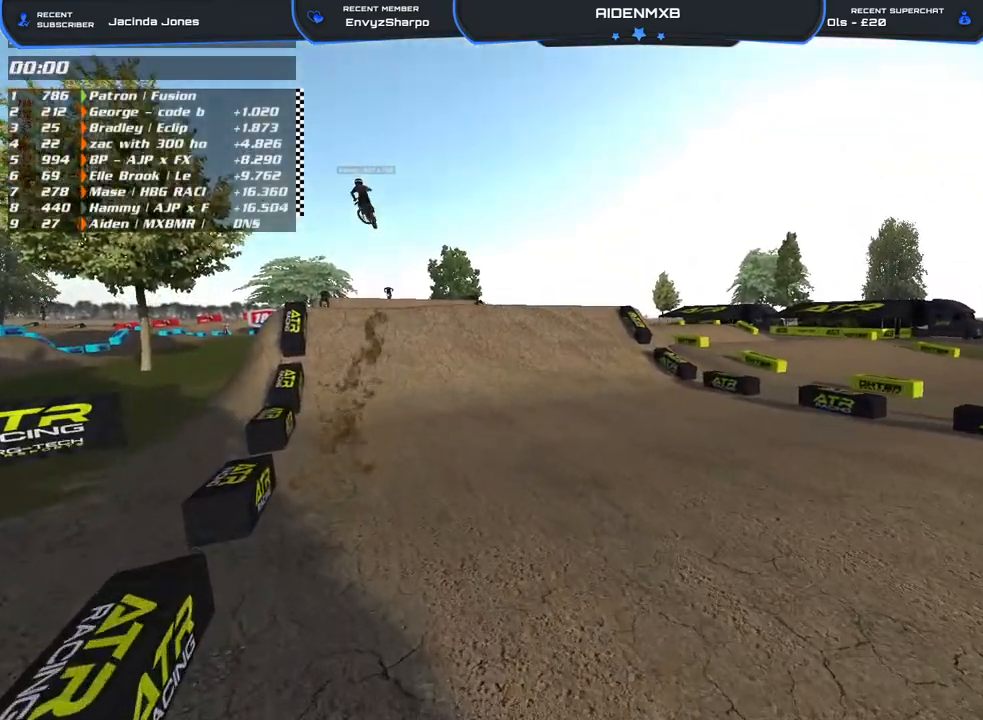
{"buttons": ["DPAD_UP"], "left_stick": "left", "right_stick": "center", "events": [[183, "left_stick", "left"], [333, "right_stick", "center"], [383, "DPAD_UP", "down"]]}
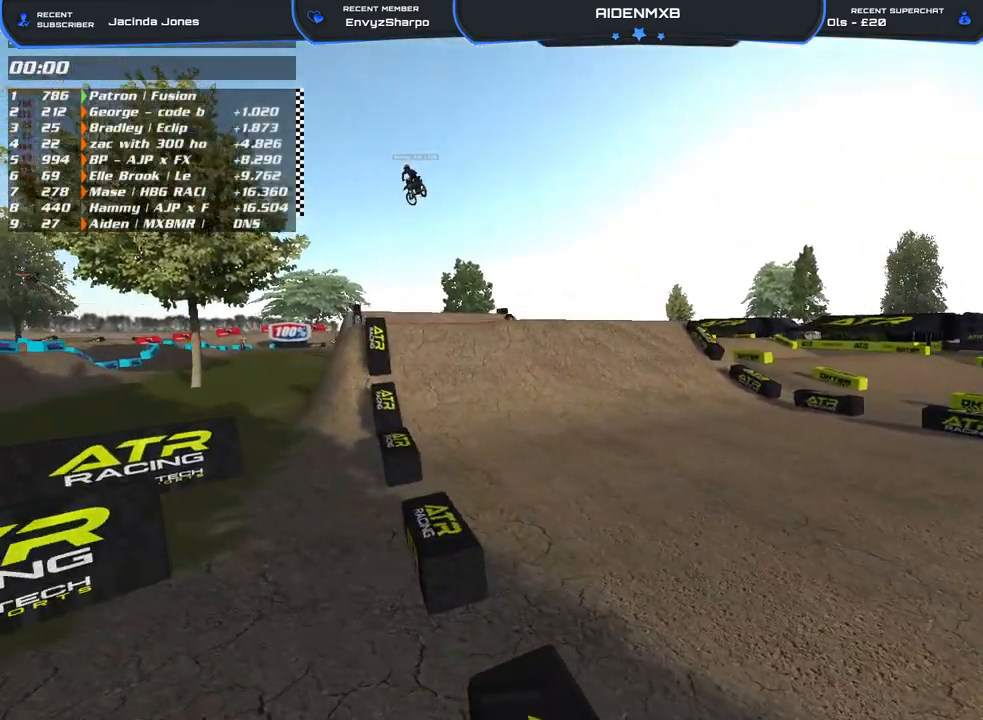
{"buttons": [], "left_stick": "up-left", "right_stick": "center", "events": [[217, "right_stick", "down-left"], [400, "right_stick", "center"], [450, "DPAD_UP", "up"], [467, "left_stick", "up-left"]]}
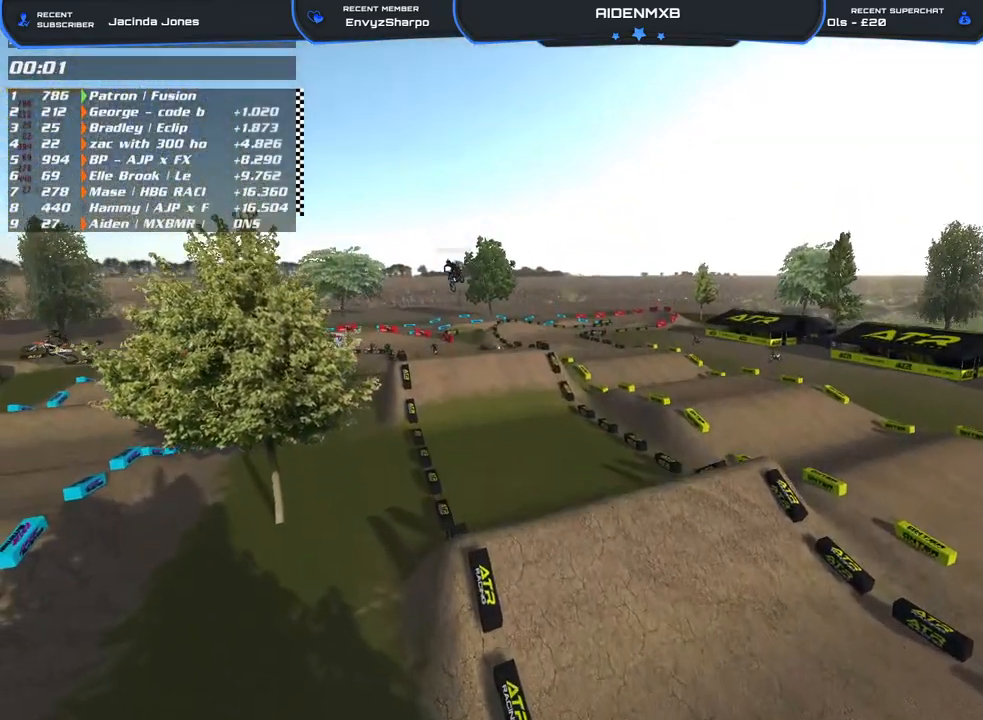
{"buttons": [], "left_stick": "center", "right_stick": "center", "events": [[133, "left_stick", "center"], [317, "right_stick", "left"], [467, "right_stick", "center"]]}